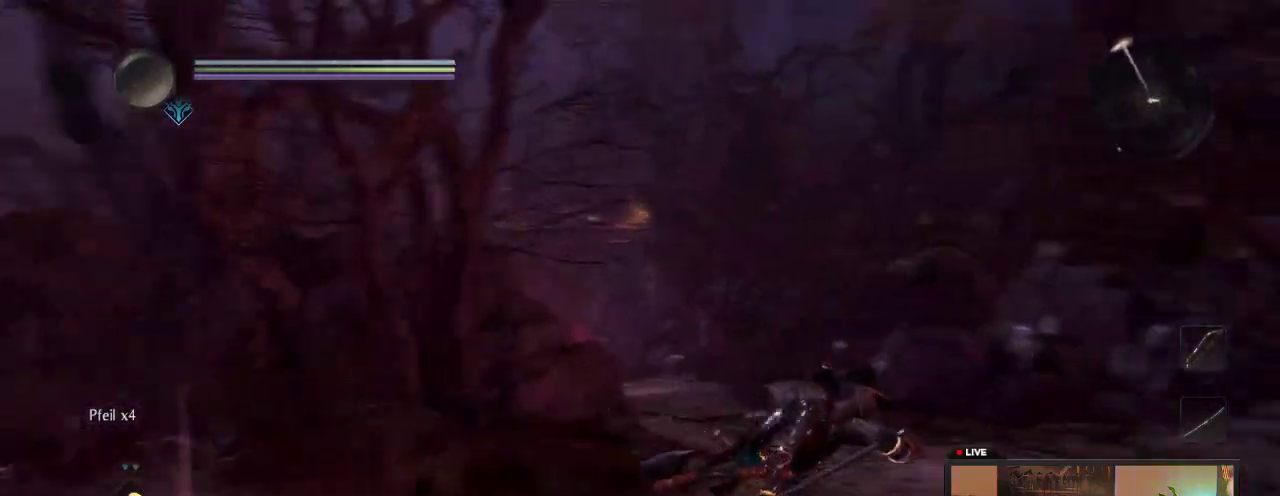
Gameplay with a controller (Xbox layout); each line is a JSON object with the inputs held at the frame after it (dt_ms = milliseconds from this image to that frame). "events" lists button and stick changes between this image and that frame as [ms after this image, input, new state], when the widget could be followed in between. This overlay highlights the sticks when they move; stick clicks (L3 R3) are not distinguishable. Not read: L3 R3.
{"dt_ms": 300, "buttons": [], "left_stick": "up", "right_stick": "down"}
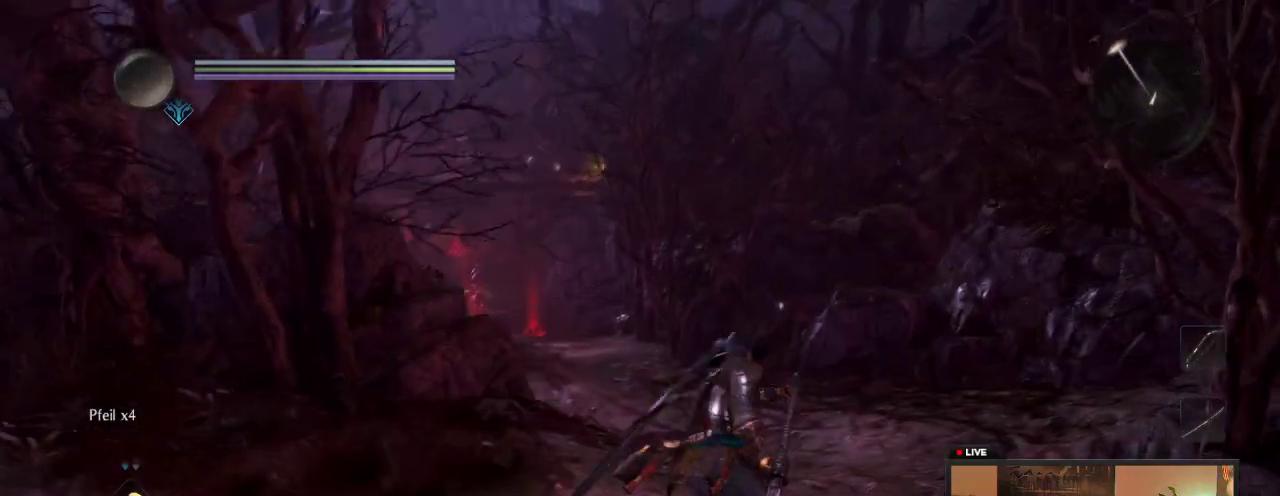
{"dt_ms": 300, "buttons": [], "left_stick": "up", "right_stick": "center", "events": [[83, "right_stick", "center"]]}
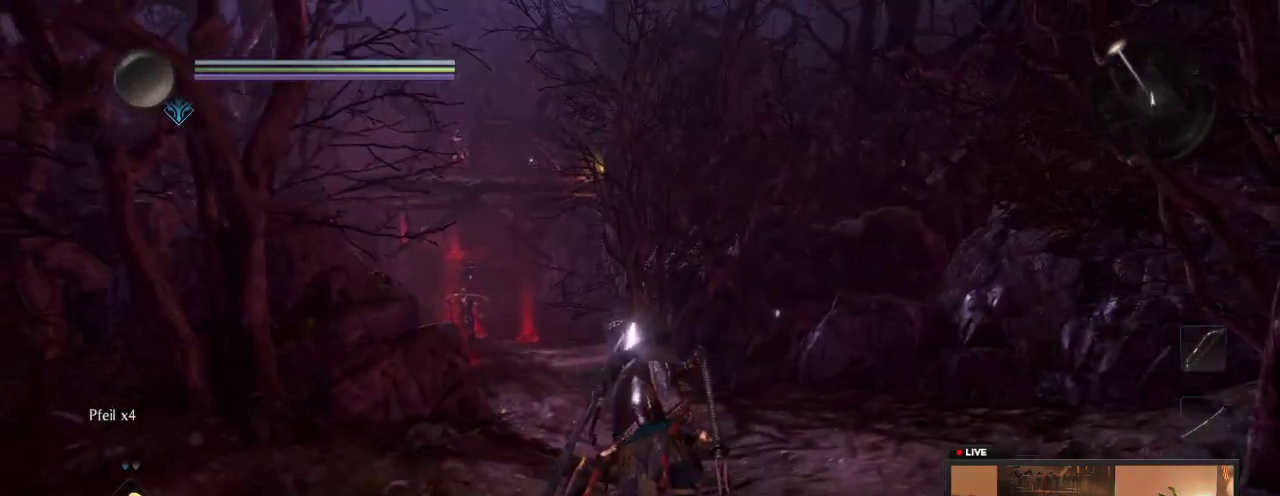
{"dt_ms": 800, "buttons": [], "left_stick": "up", "right_stick": "left"}
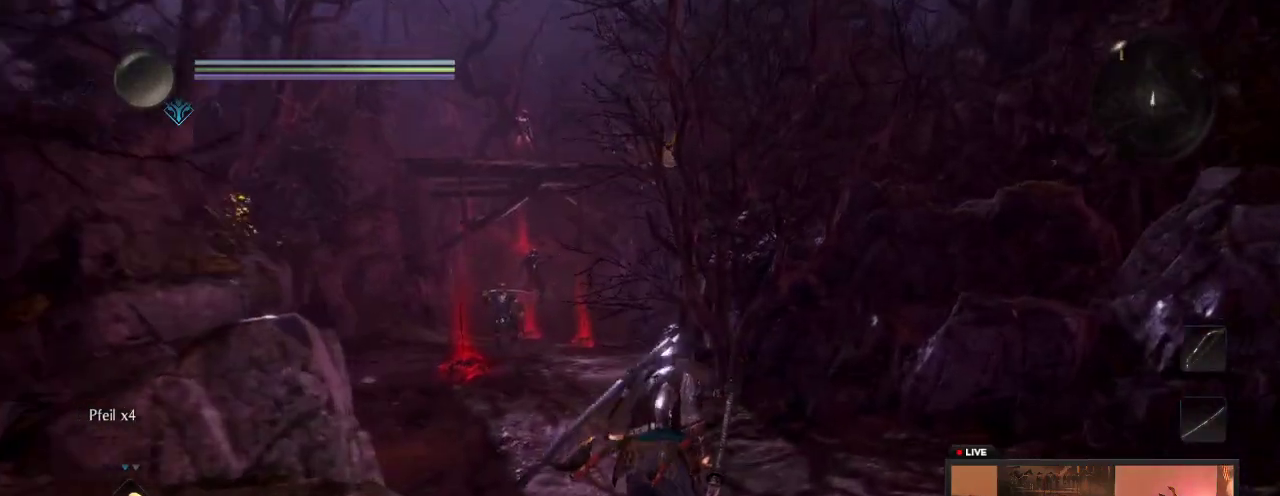
{"dt_ms": 400, "buttons": [], "left_stick": "up", "right_stick": "center"}
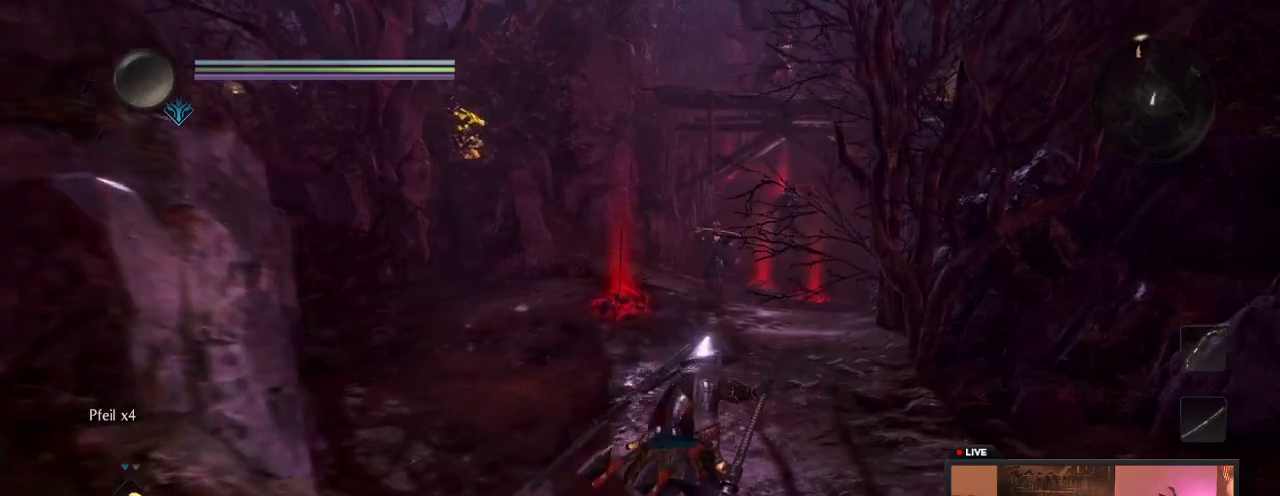
{"dt_ms": 300, "buttons": [], "left_stick": "up", "right_stick": "center", "events": []}
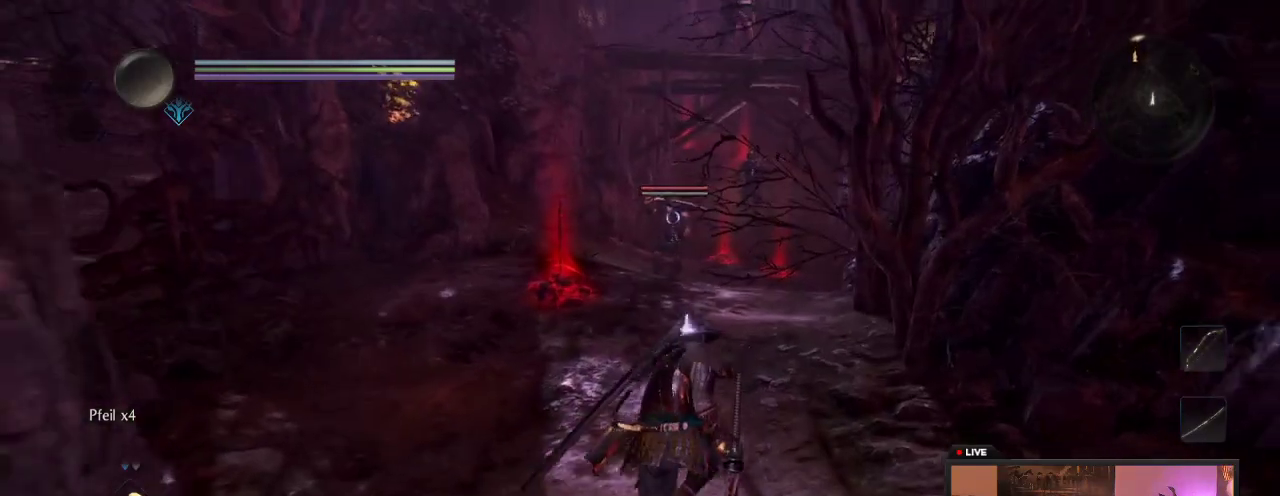
{"dt_ms": 800, "buttons": [], "left_stick": "up", "right_stick": "center", "events": []}
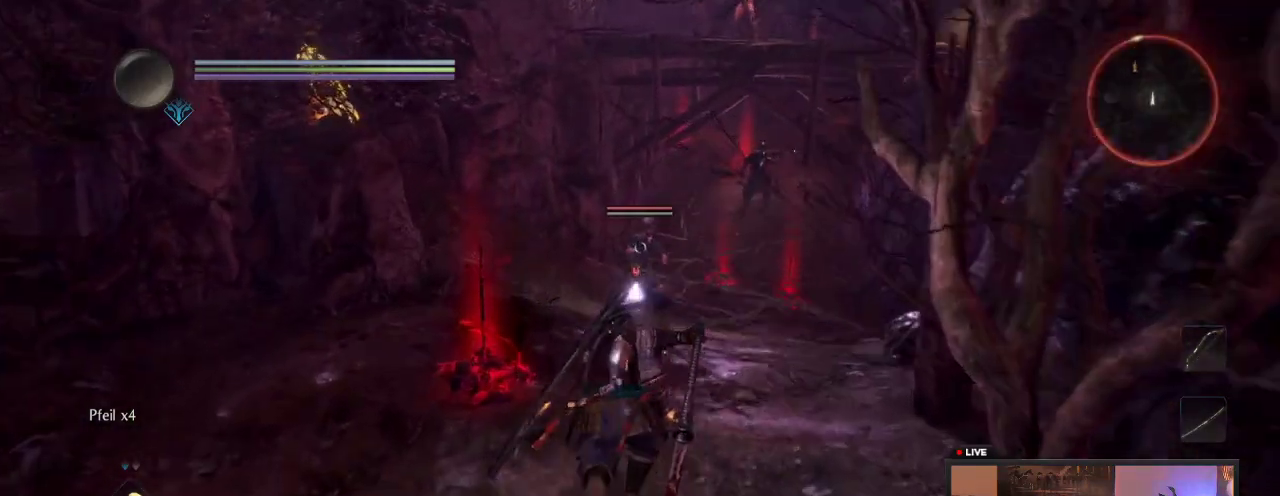
{"dt_ms": 400, "buttons": [], "left_stick": "up", "right_stick": "center", "events": []}
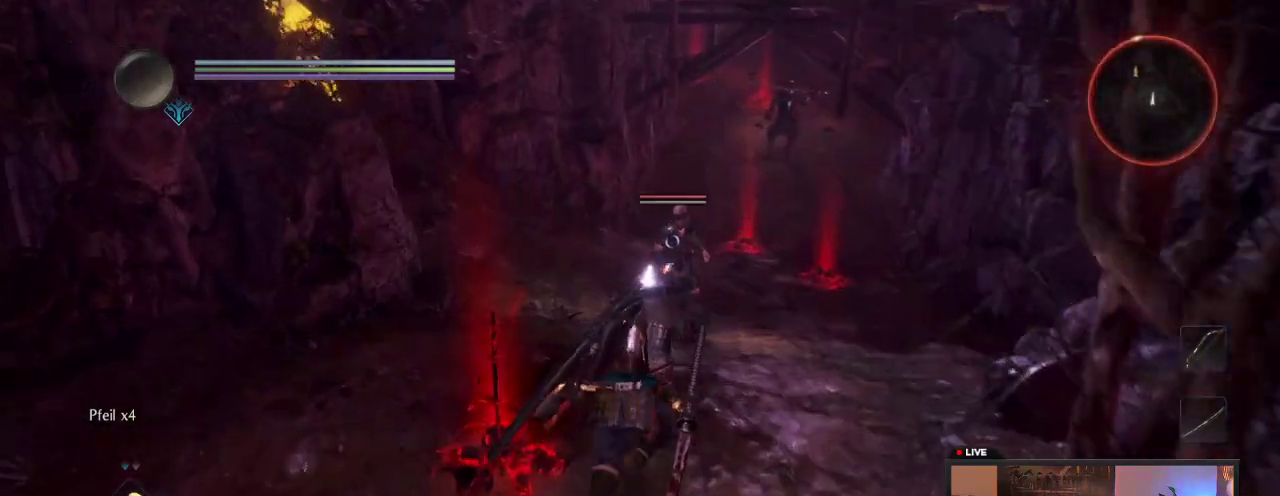
{"dt_ms": 600, "buttons": ["Y"], "left_stick": "up", "right_stick": "center", "events": [[367, "Y", "down"]]}
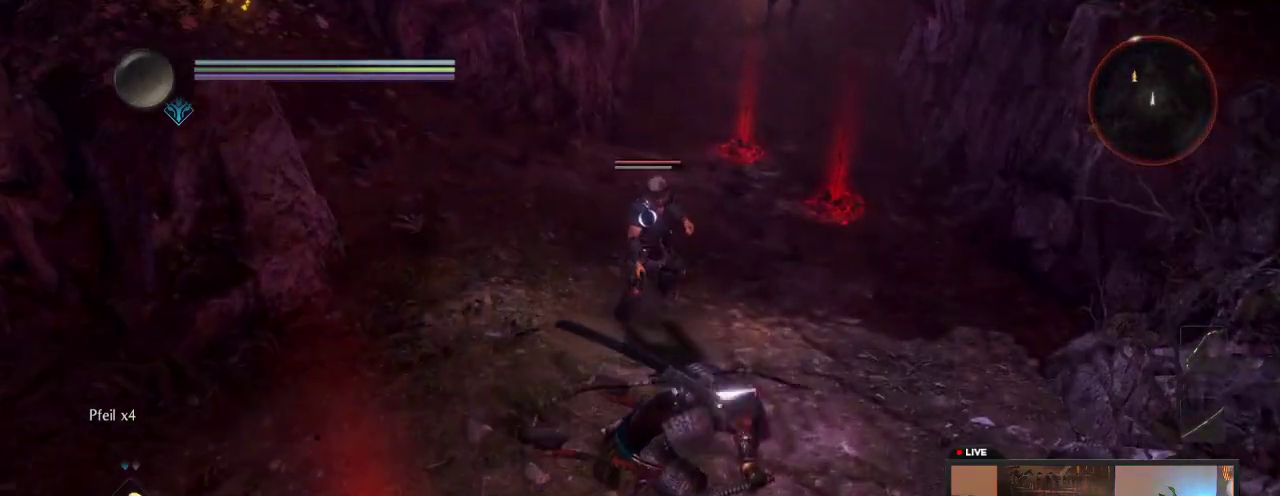
{"dt_ms": 400, "buttons": [], "left_stick": "up", "right_stick": "center", "events": [[367, "Y", "up"]]}
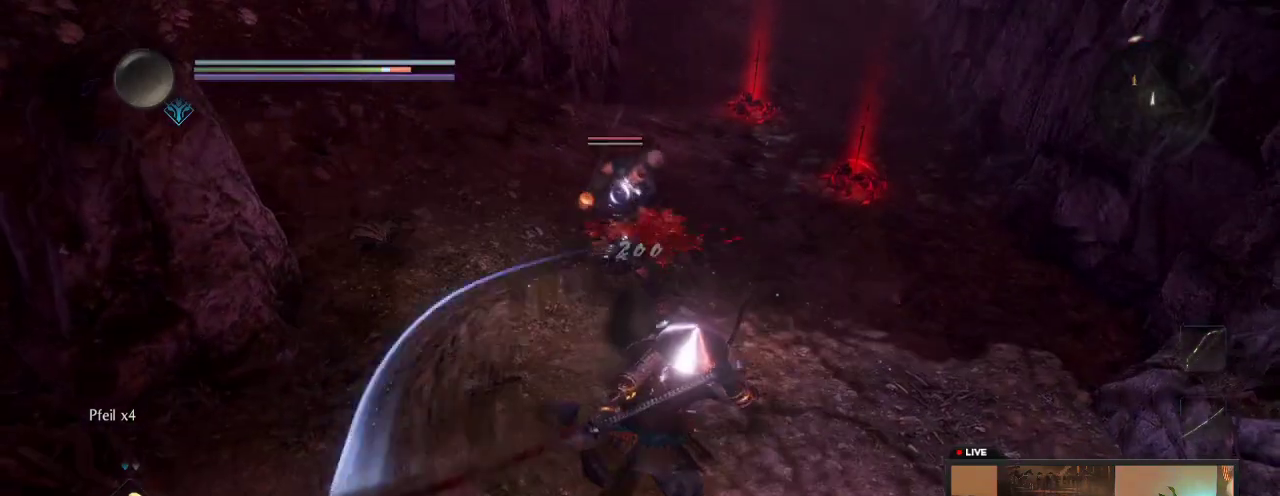
{"dt_ms": 600, "buttons": ["X"], "left_stick": "up", "right_stick": "center", "events": [[200, "X", "down"], [417, "X", "up"], [517, "X", "down"]]}
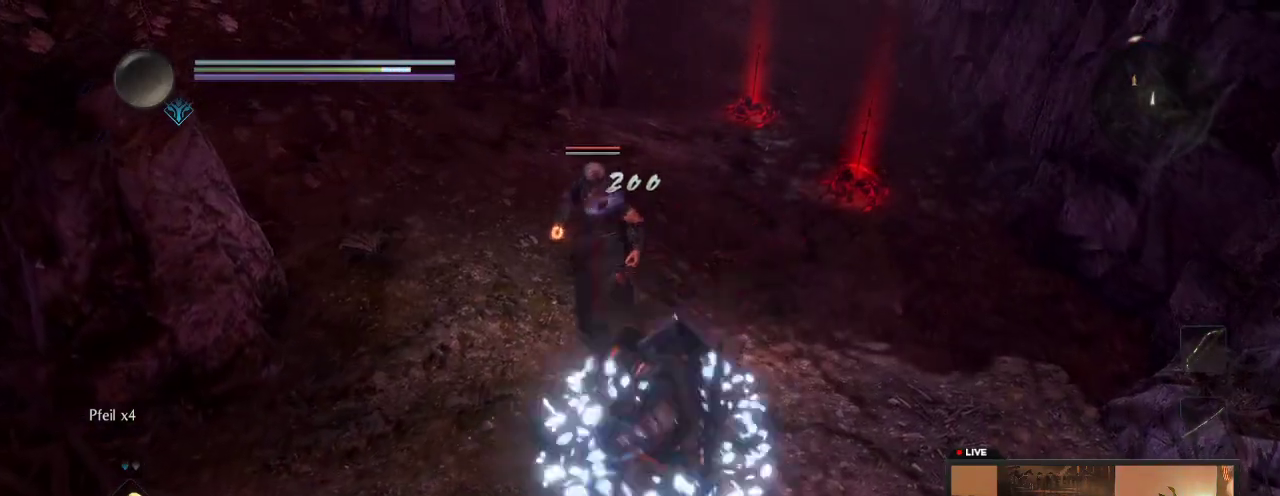
{"dt_ms": 400, "buttons": ["R1"], "left_stick": "down-left", "right_stick": "center", "events": [[117, "X", "up"], [317, "left_stick", "down-left"], [383, "R1", "down"]]}
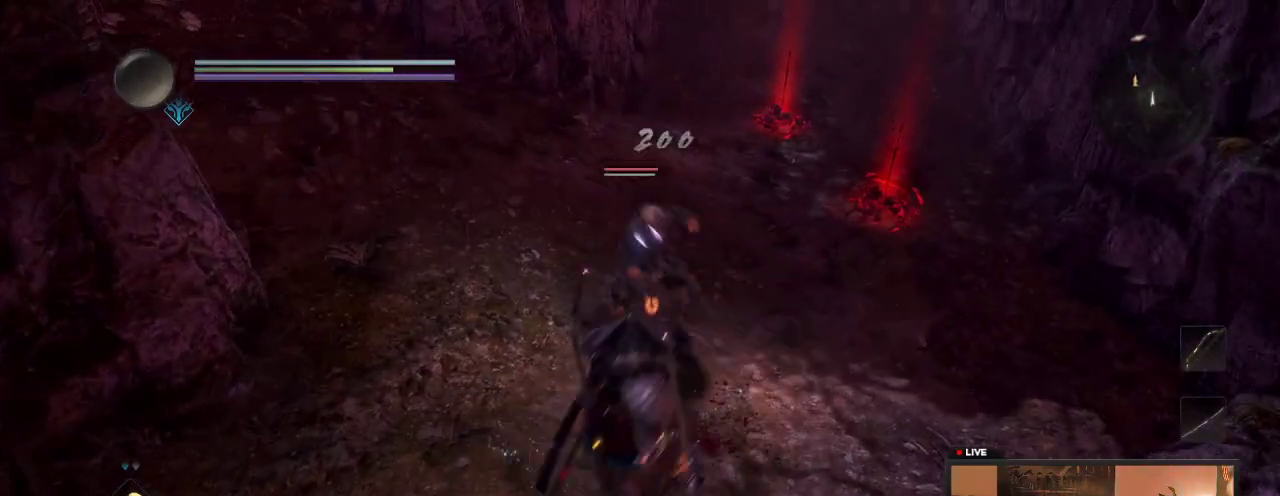
{"dt_ms": 400, "buttons": [], "left_stick": "down", "right_stick": "center", "events": [[167, "R1", "up"], [300, "left_stick", "down"]]}
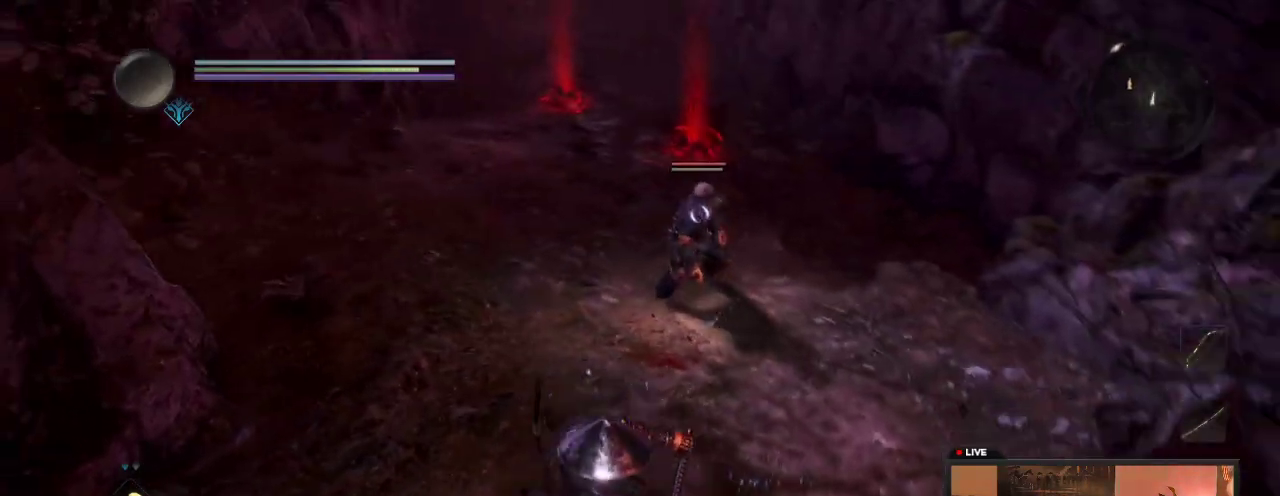
{"dt_ms": 700, "buttons": [], "left_stick": "up", "right_stick": "center"}
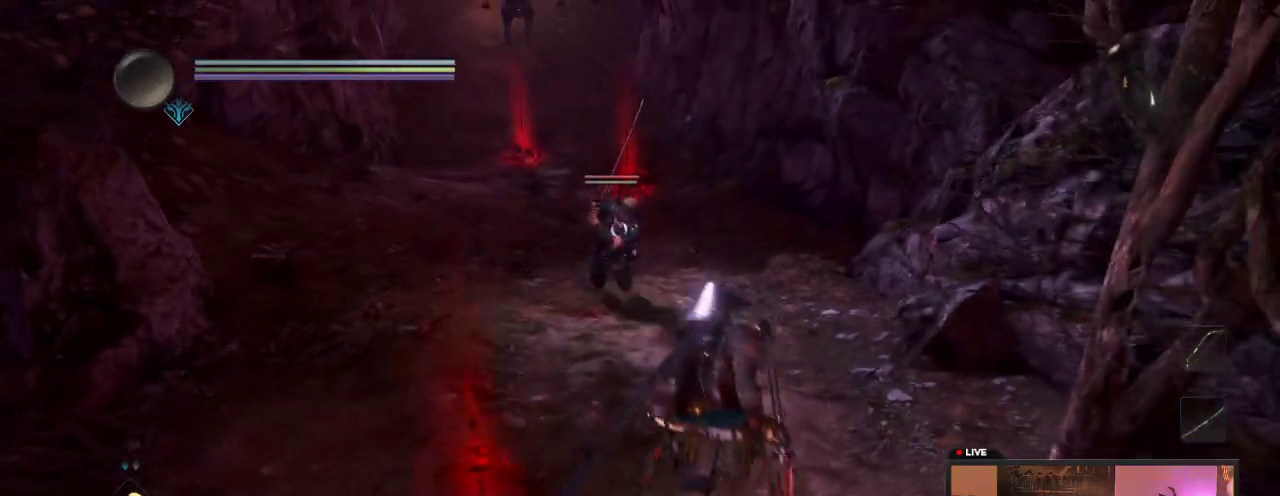
{"dt_ms": 400, "buttons": ["X"], "left_stick": "up", "right_stick": "center", "events": [[267, "X", "down"]]}
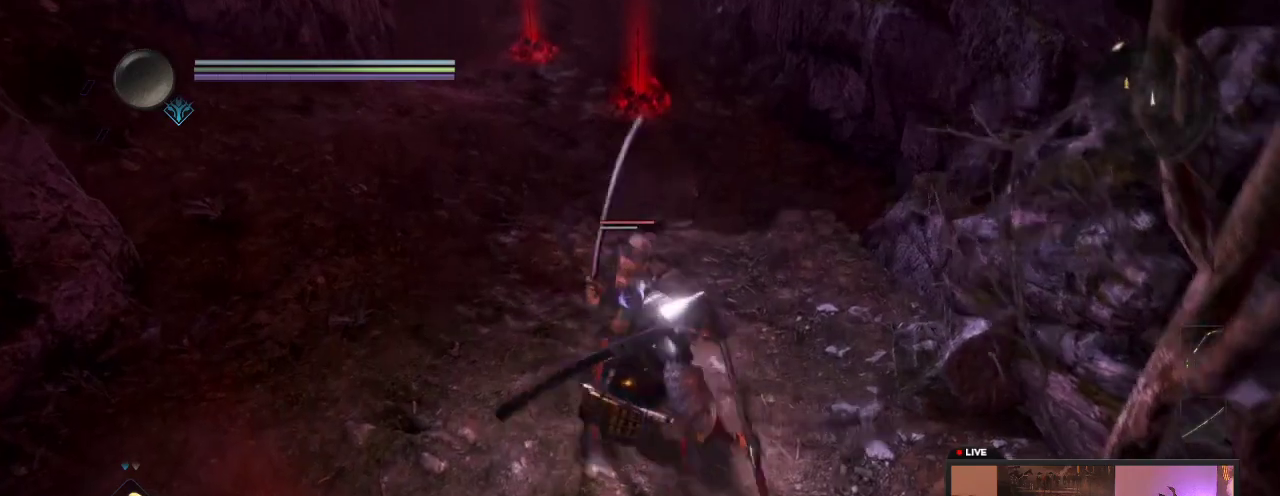
{"dt_ms": 500, "buttons": ["X"], "left_stick": "up", "right_stick": "center", "events": [[33, "X", "up"], [117, "X", "down"], [183, "left_stick", "up-right"], [267, "X", "up"], [350, "X", "down"], [350, "left_stick", "up"]]}
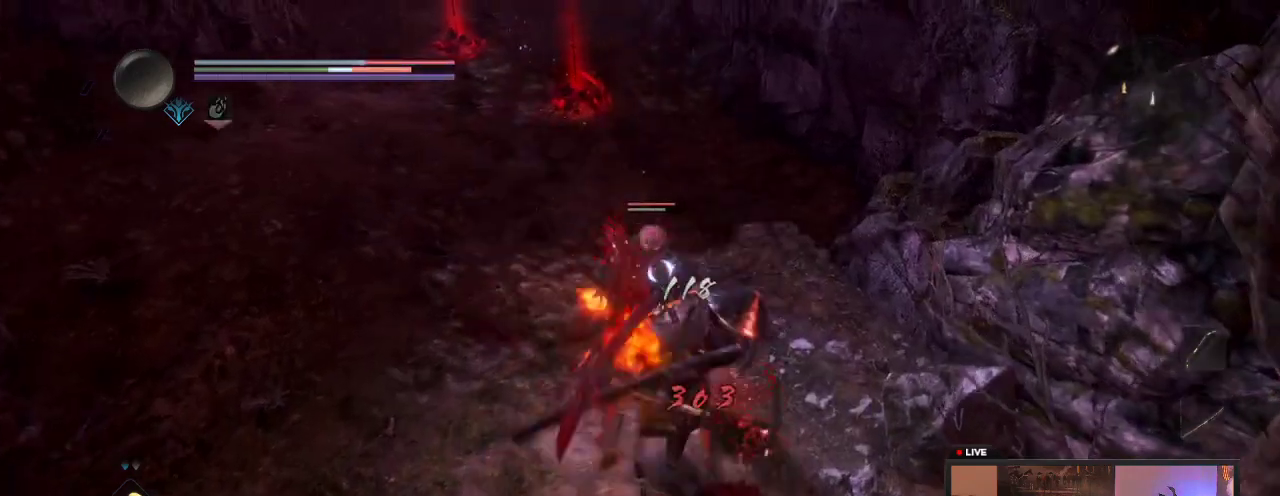
{"dt_ms": 700, "buttons": ["R1"], "left_stick": "up-left", "right_stick": "center", "events": [[50, "X", "up"], [250, "left_stick", "up-left"], [283, "Y", "down"], [467, "Y", "up"], [700, "R1", "down"]]}
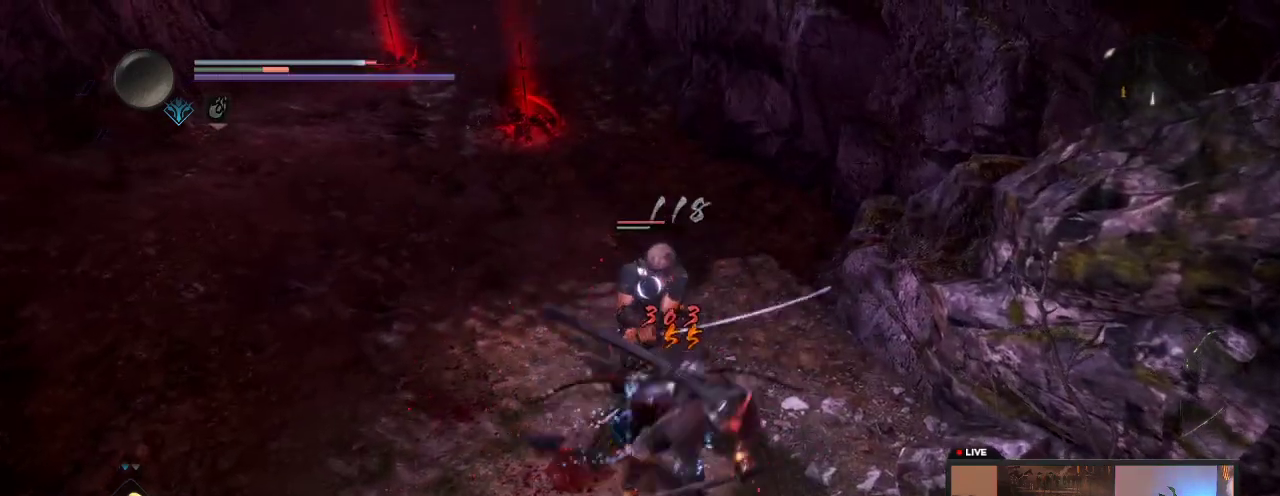
{"dt_ms": 300, "buttons": [], "left_stick": "down", "right_stick": "center", "events": [[133, "left_stick", "left"], [183, "R1", "up"], [200, "left_stick", "down-left"], [300, "left_stick", "down"]]}
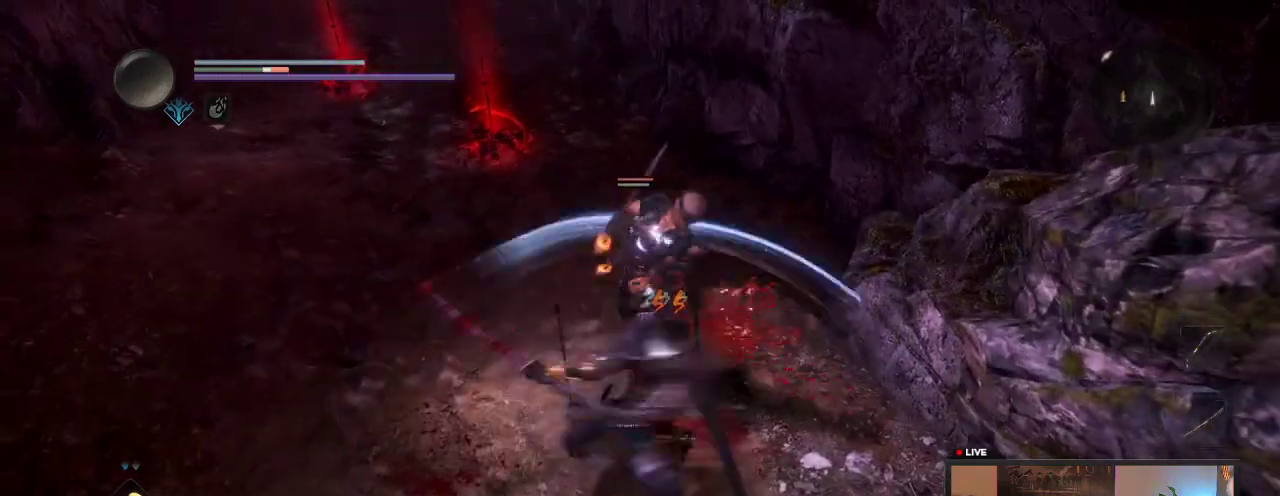
{"dt_ms": 700, "buttons": [], "left_stick": "down", "right_stick": "center", "events": []}
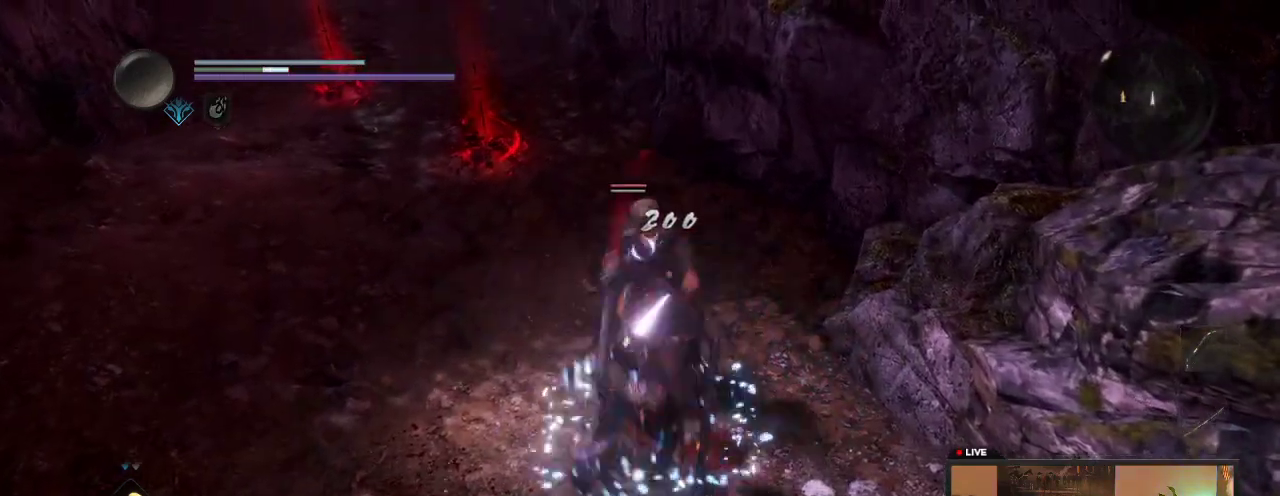
{"dt_ms": 300, "buttons": [], "left_stick": "down", "right_stick": "center", "events": []}
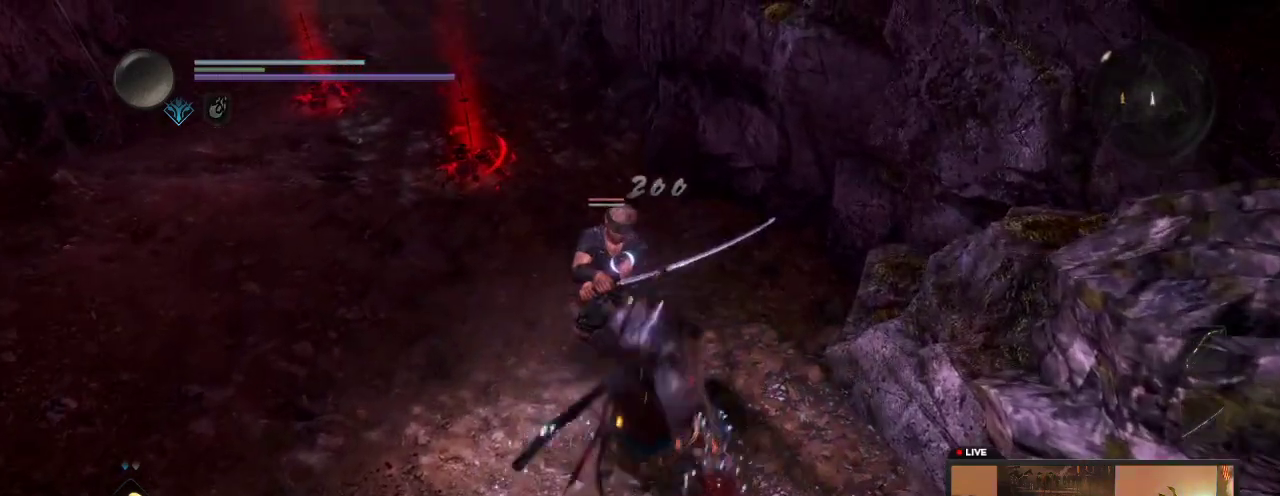
{"dt_ms": 400, "buttons": [], "left_stick": "down", "right_stick": "center", "events": []}
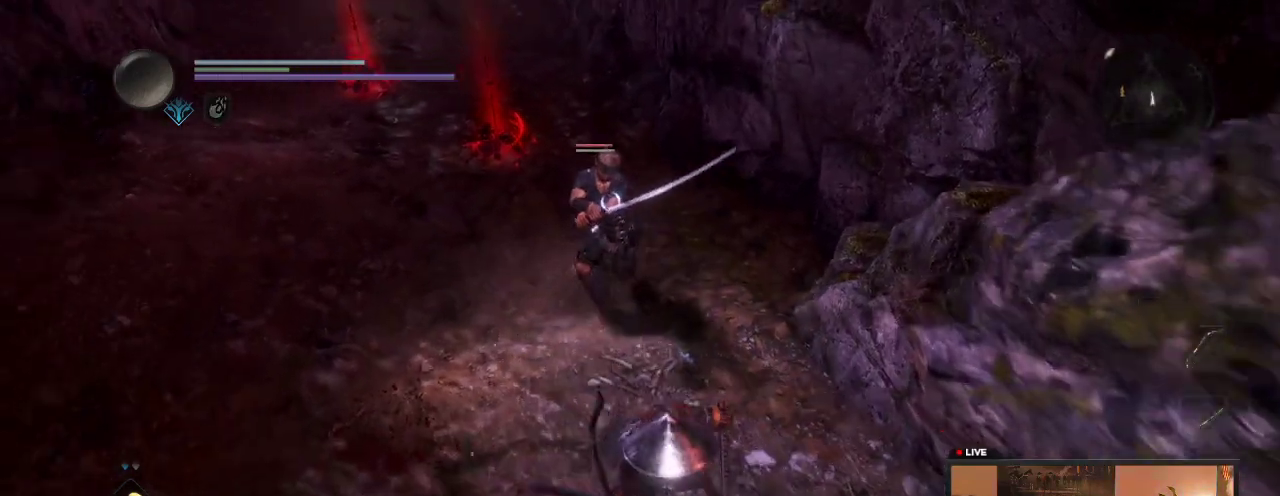
{"dt_ms": 800, "buttons": [], "left_stick": "down-left", "right_stick": "center", "events": [[450, "left_stick", "down-left"]]}
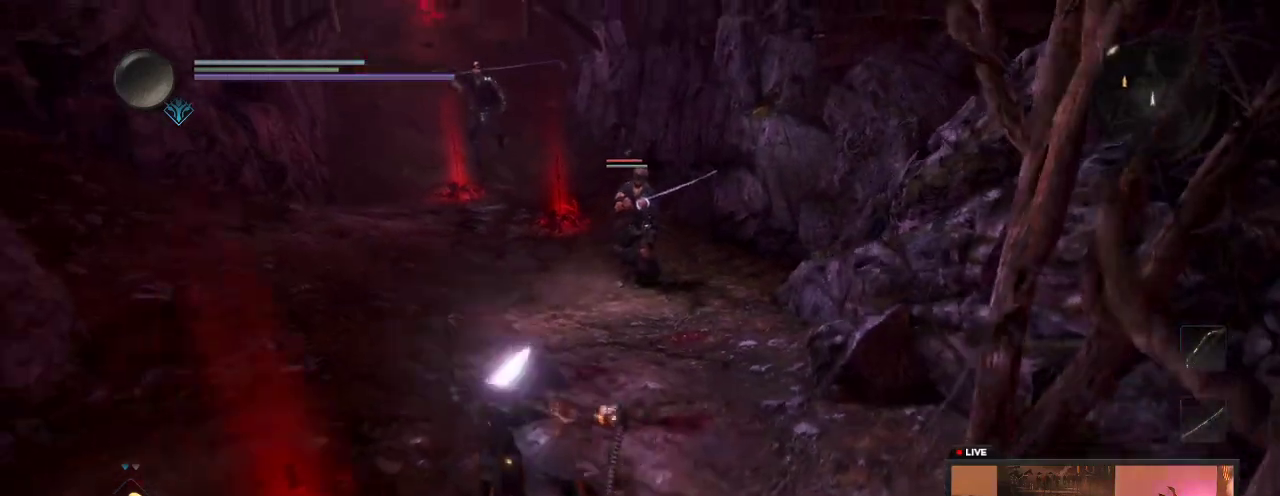
{"dt_ms": 300, "buttons": [], "left_stick": "down-right", "right_stick": "center", "events": [[200, "left_stick", "down"], [283, "left_stick", "down-right"]]}
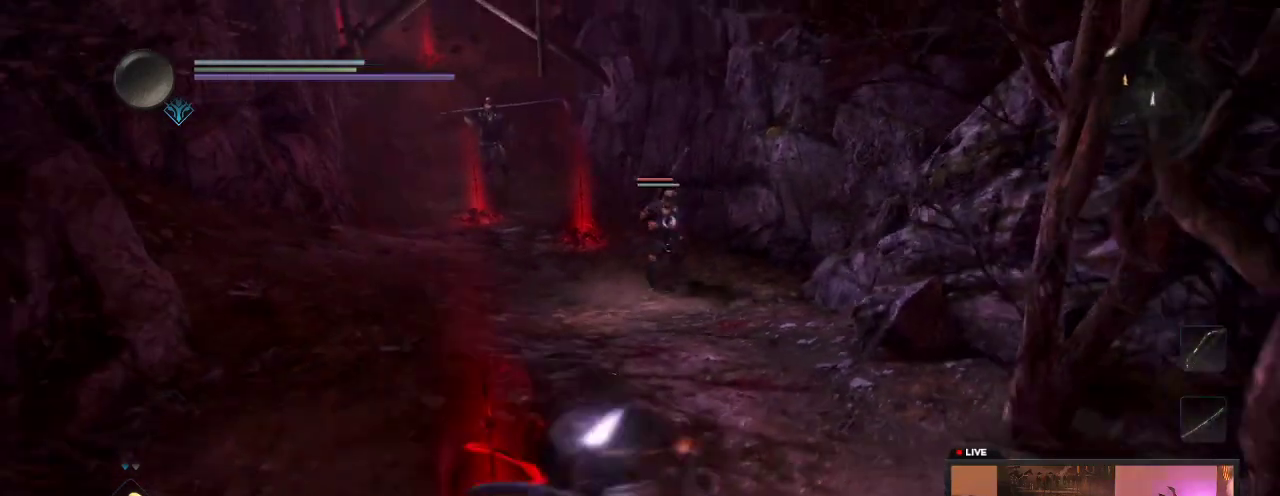
{"dt_ms": 300, "buttons": [], "left_stick": "right", "right_stick": "center", "events": [[167, "left_stick", "right"]]}
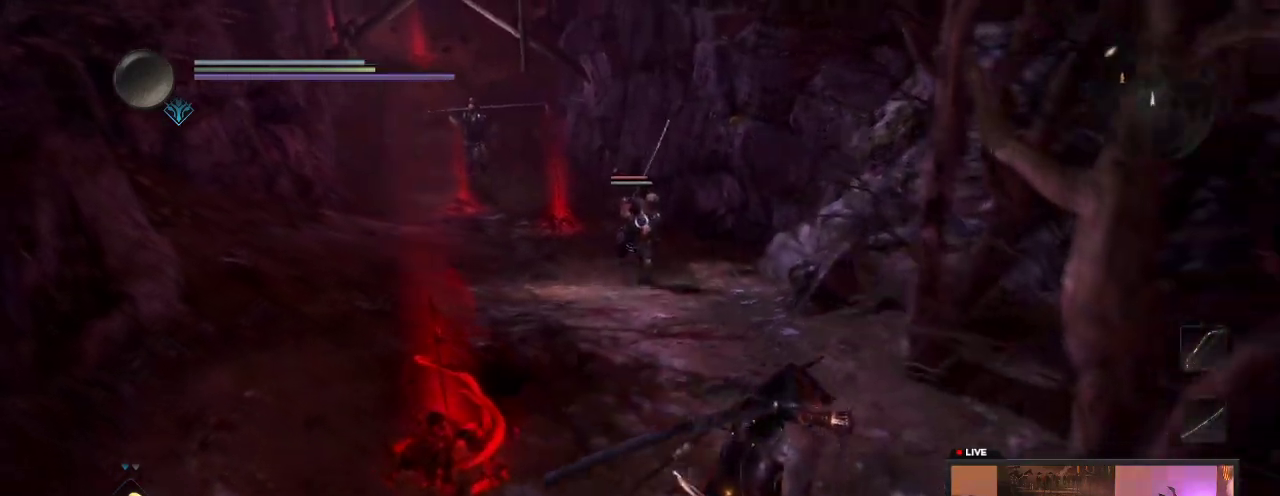
{"dt_ms": 800, "buttons": ["X"], "left_stick": "up", "right_stick": "center"}